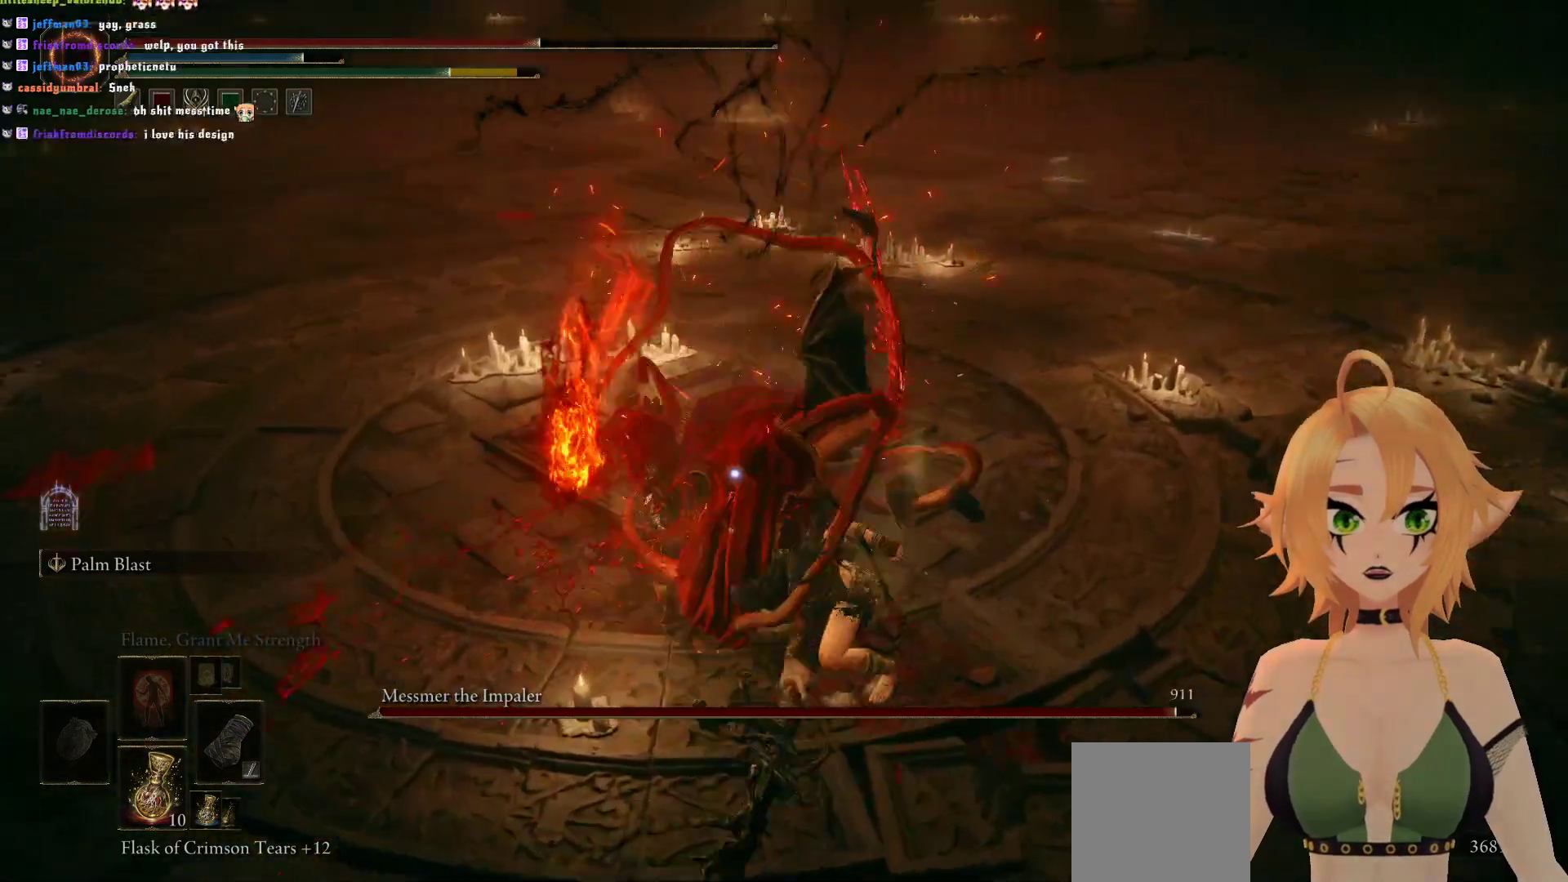
Gameplay with a controller (Xbox layout); each line is a JSON object with the inputs held at the frame after it. "events" lists button and stick changes between this image and that frame as [ms after this image, input, new state], when the widget could be followed in between. Not read: L3.
{"buttons": ["B"], "left_stick": "up", "right_stick": "center"}
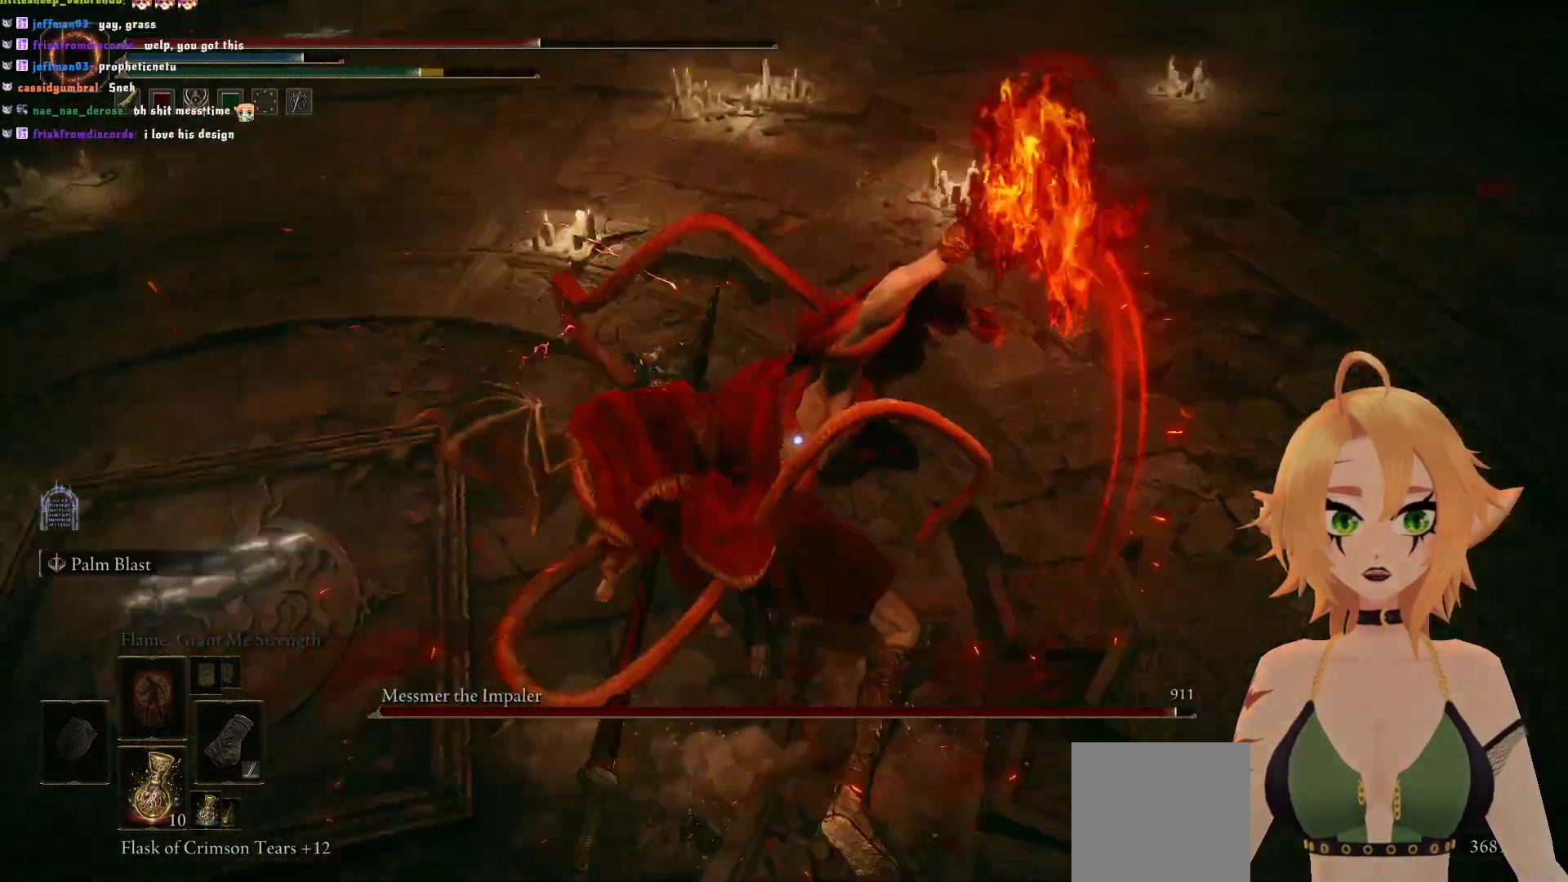
{"buttons": [], "left_stick": "up-right", "right_stick": "center", "events": [[133, "B", "up"], [350, "left_stick", "center"], [433, "left_stick", "up-right"]]}
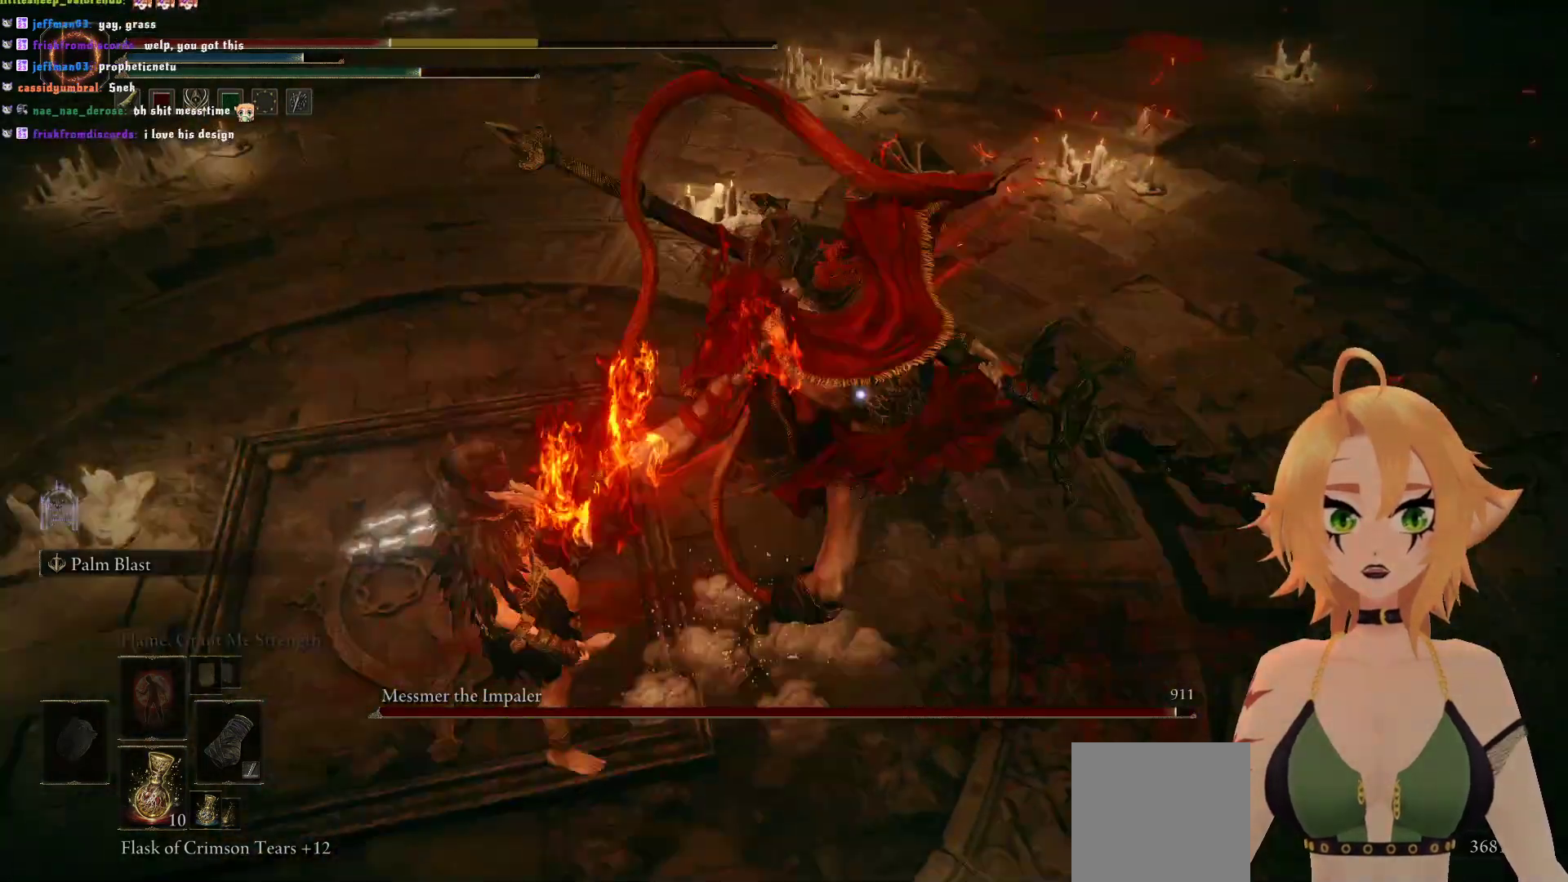
{"buttons": [], "left_stick": "up-right", "right_stick": "center", "events": [[17, "R1", "down"], [150, "R1", "up"], [283, "R1", "down"], [400, "R1", "up"]]}
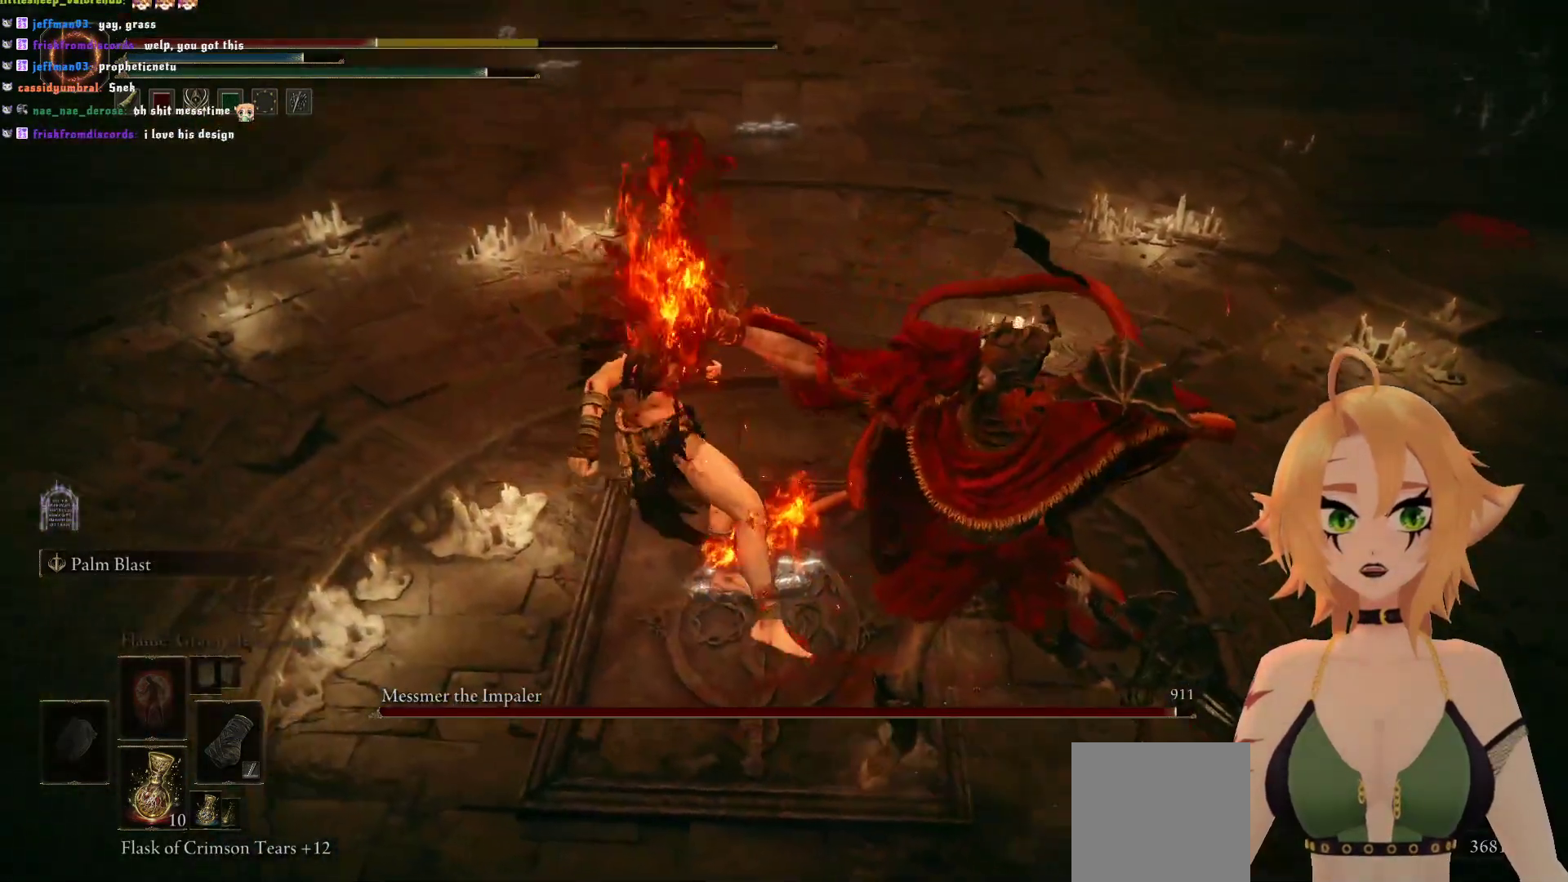
{"buttons": [], "left_stick": "center", "right_stick": "center", "events": [[50, "left_stick", "right"], [183, "left_stick", "center"]]}
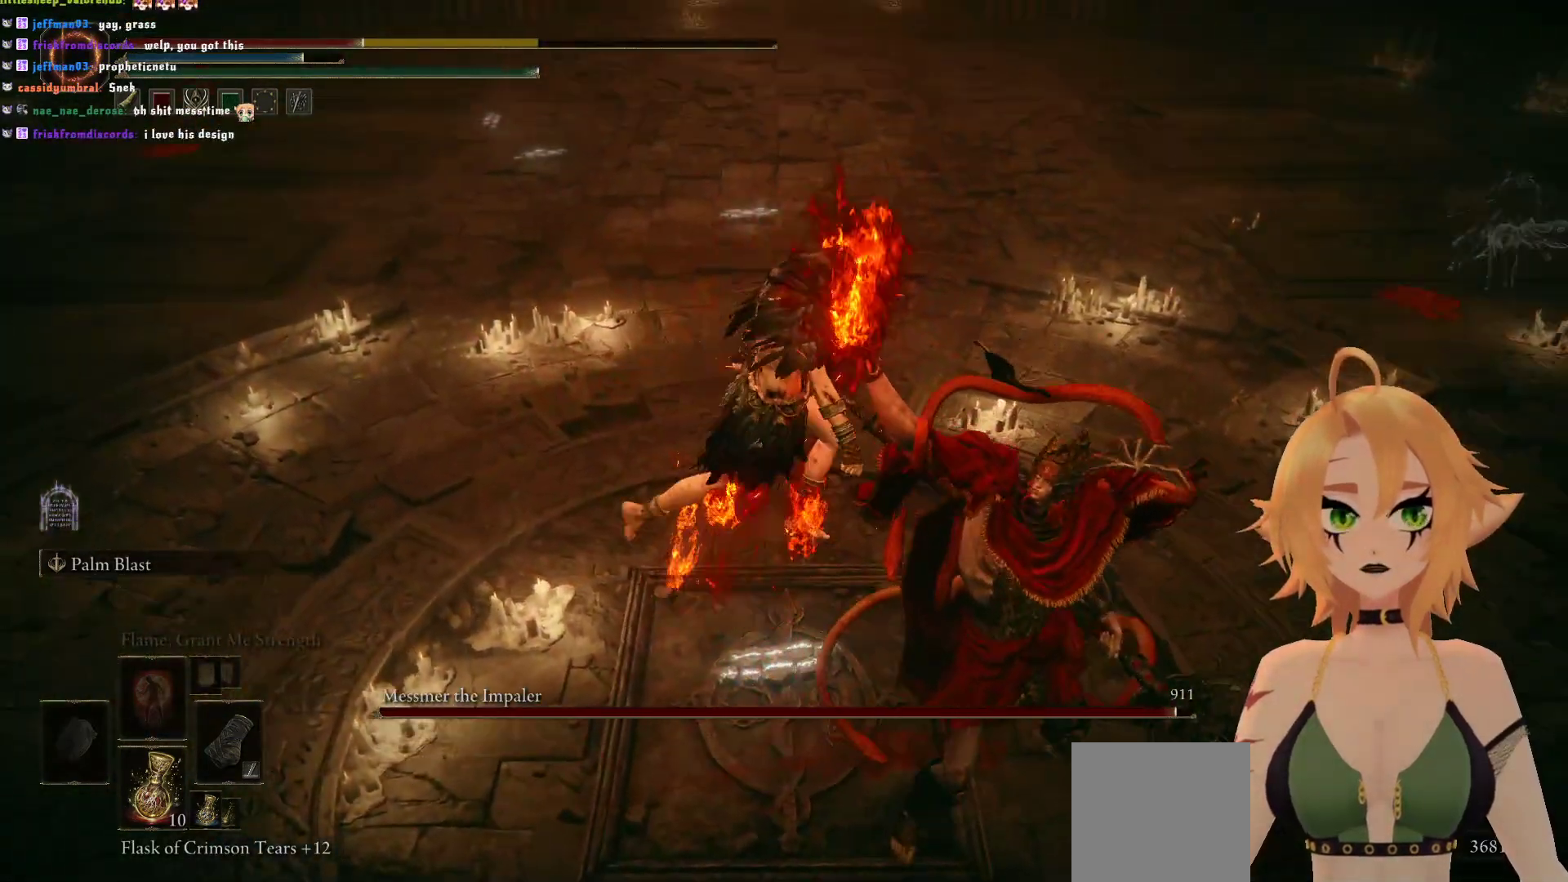
{"buttons": [], "left_stick": "center", "right_stick": "right", "events": [[67, "right_stick", "right"]]}
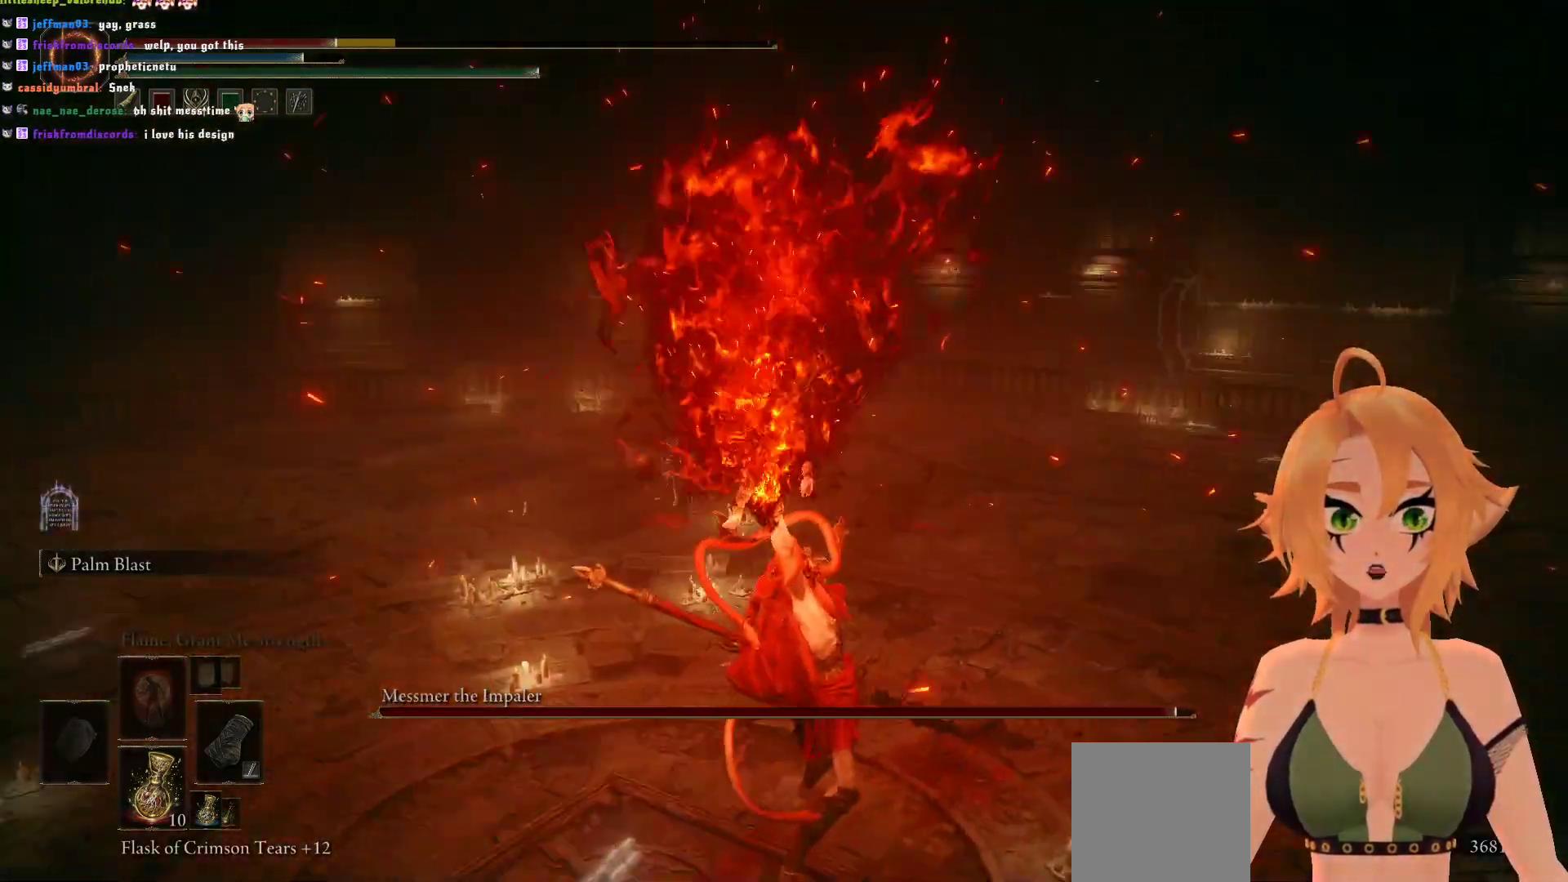
{"buttons": [], "left_stick": "center", "right_stick": "center", "events": [[17, "right_stick", "center"]]}
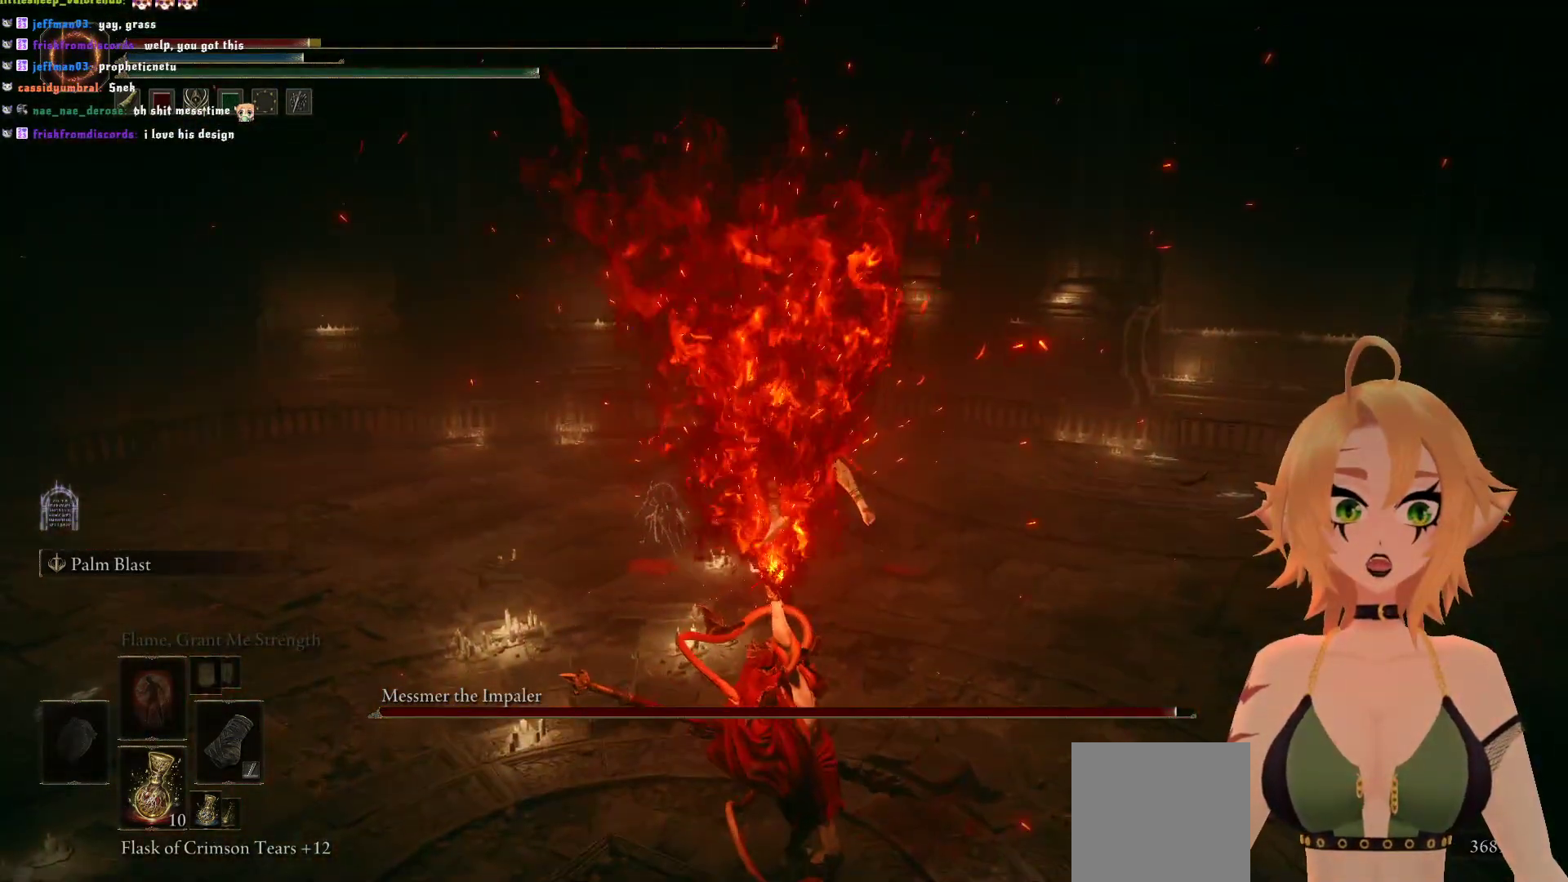
{"buttons": [], "left_stick": "center", "right_stick": "center", "events": []}
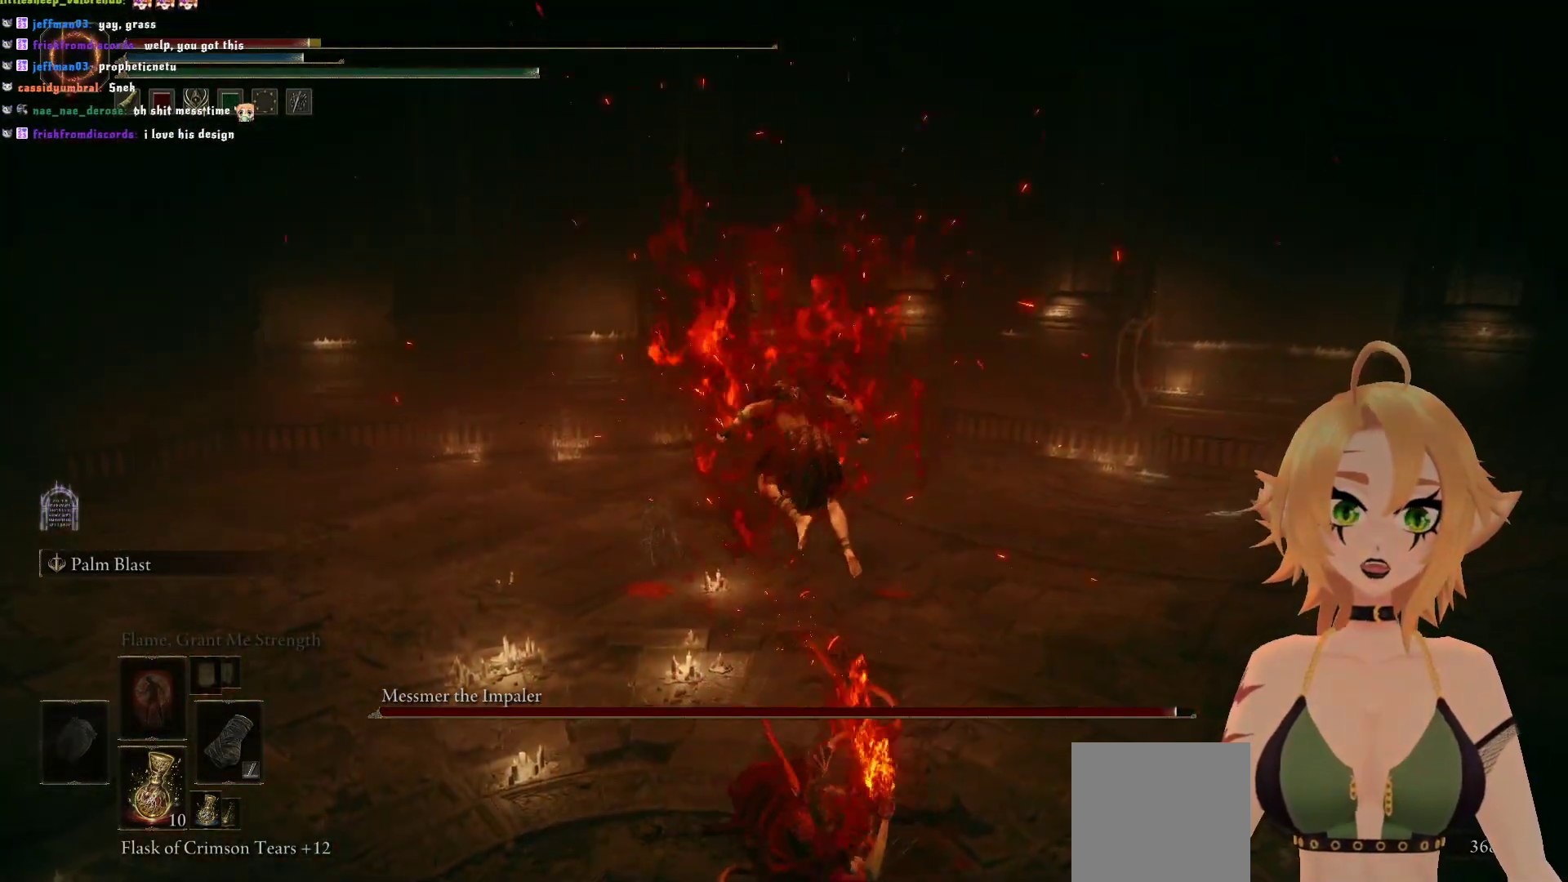
{"buttons": [], "left_stick": "center", "right_stick": "center"}
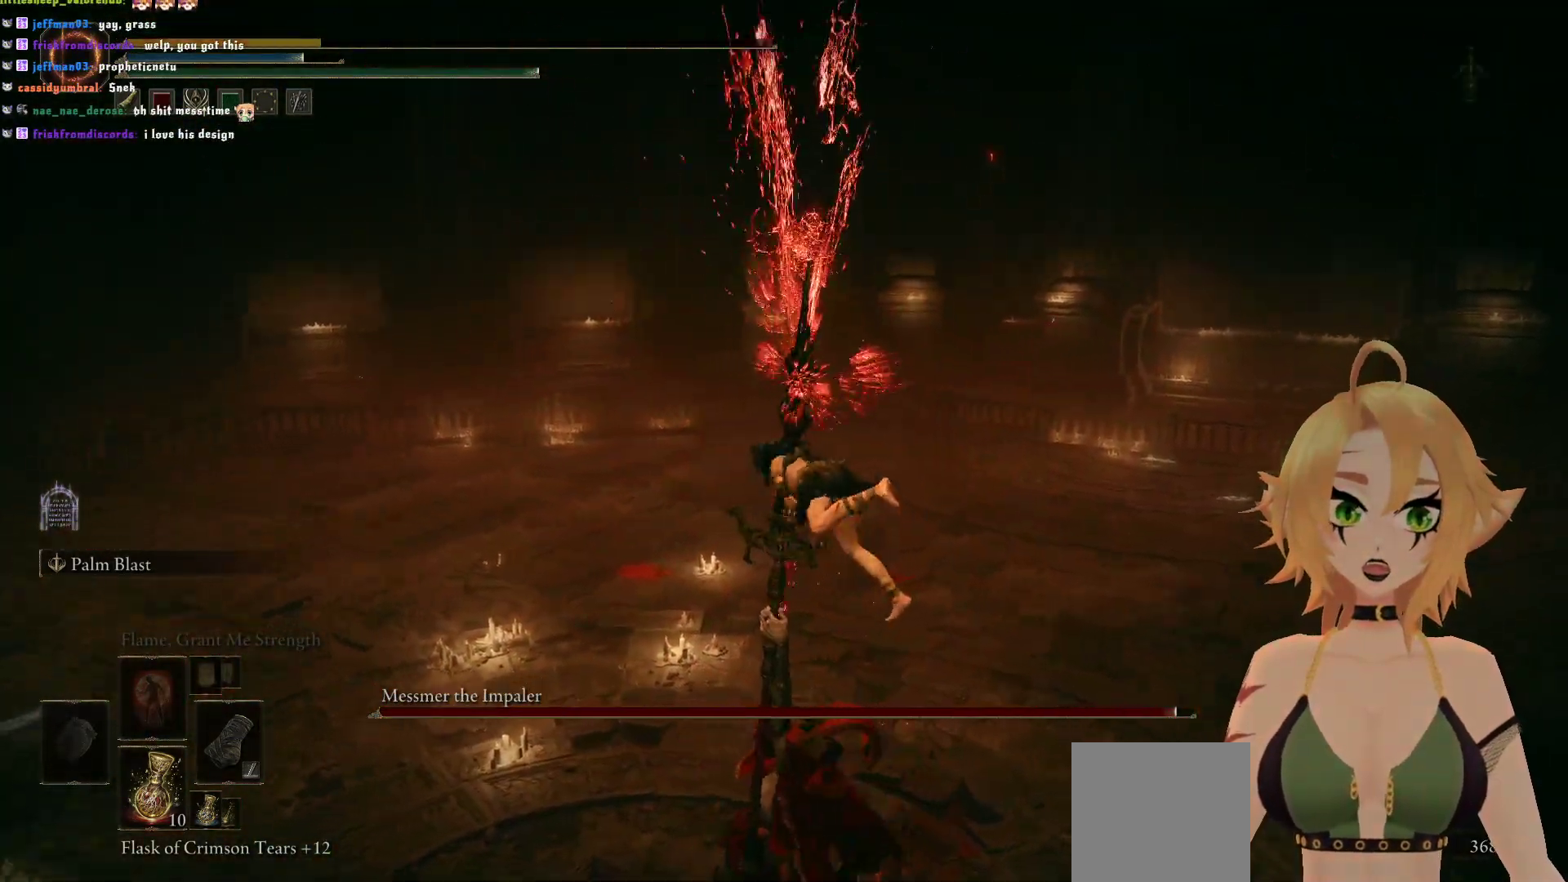
{"buttons": [], "left_stick": "center", "right_stick": "center", "events": []}
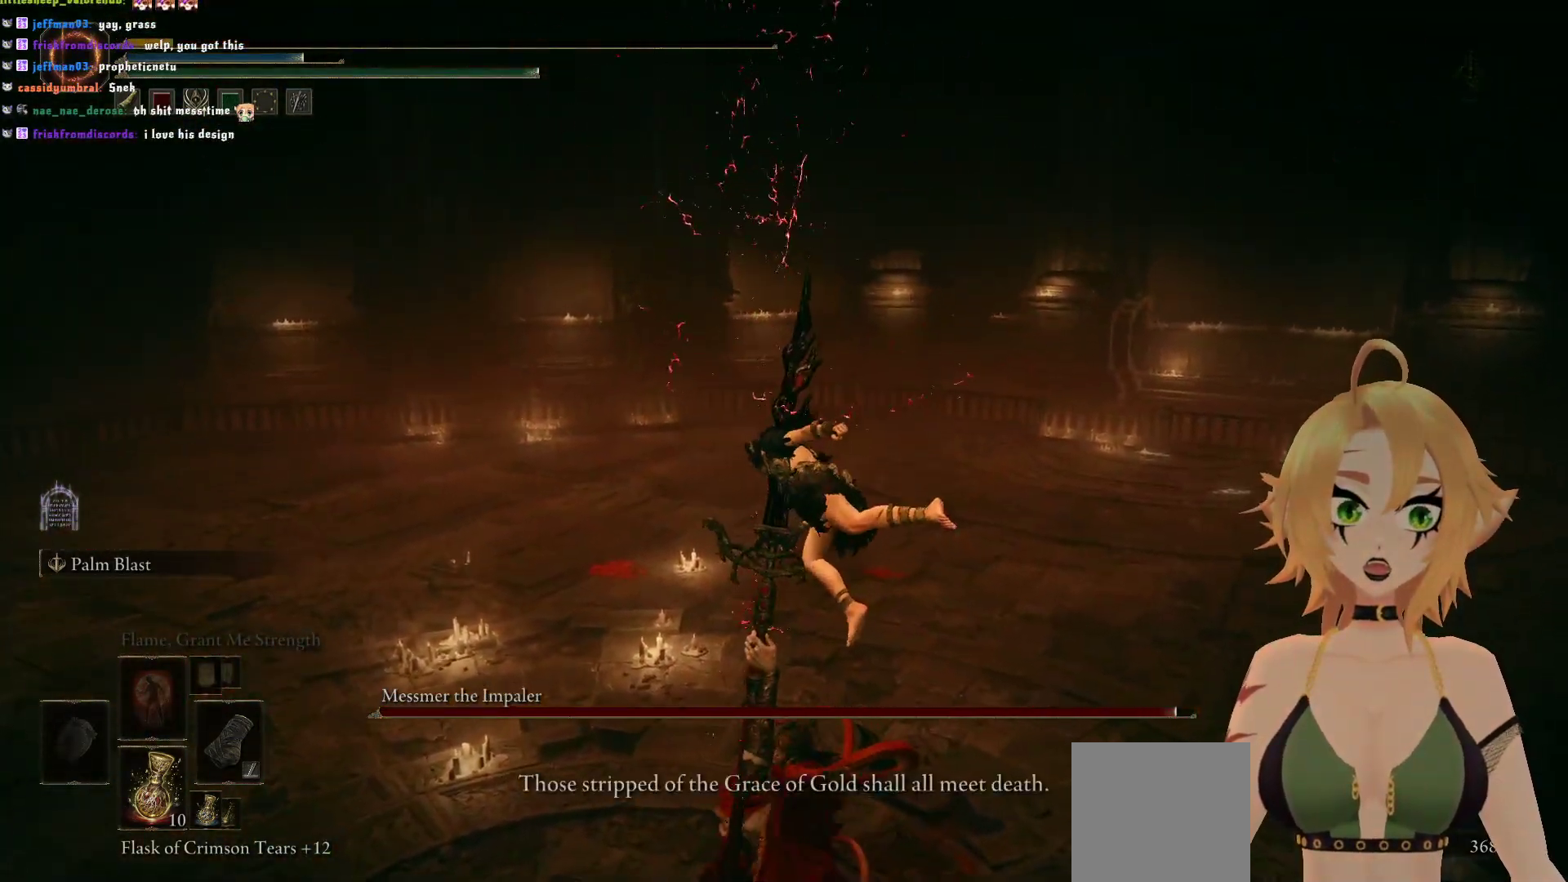
{"buttons": [], "left_stick": "center", "right_stick": "center", "events": []}
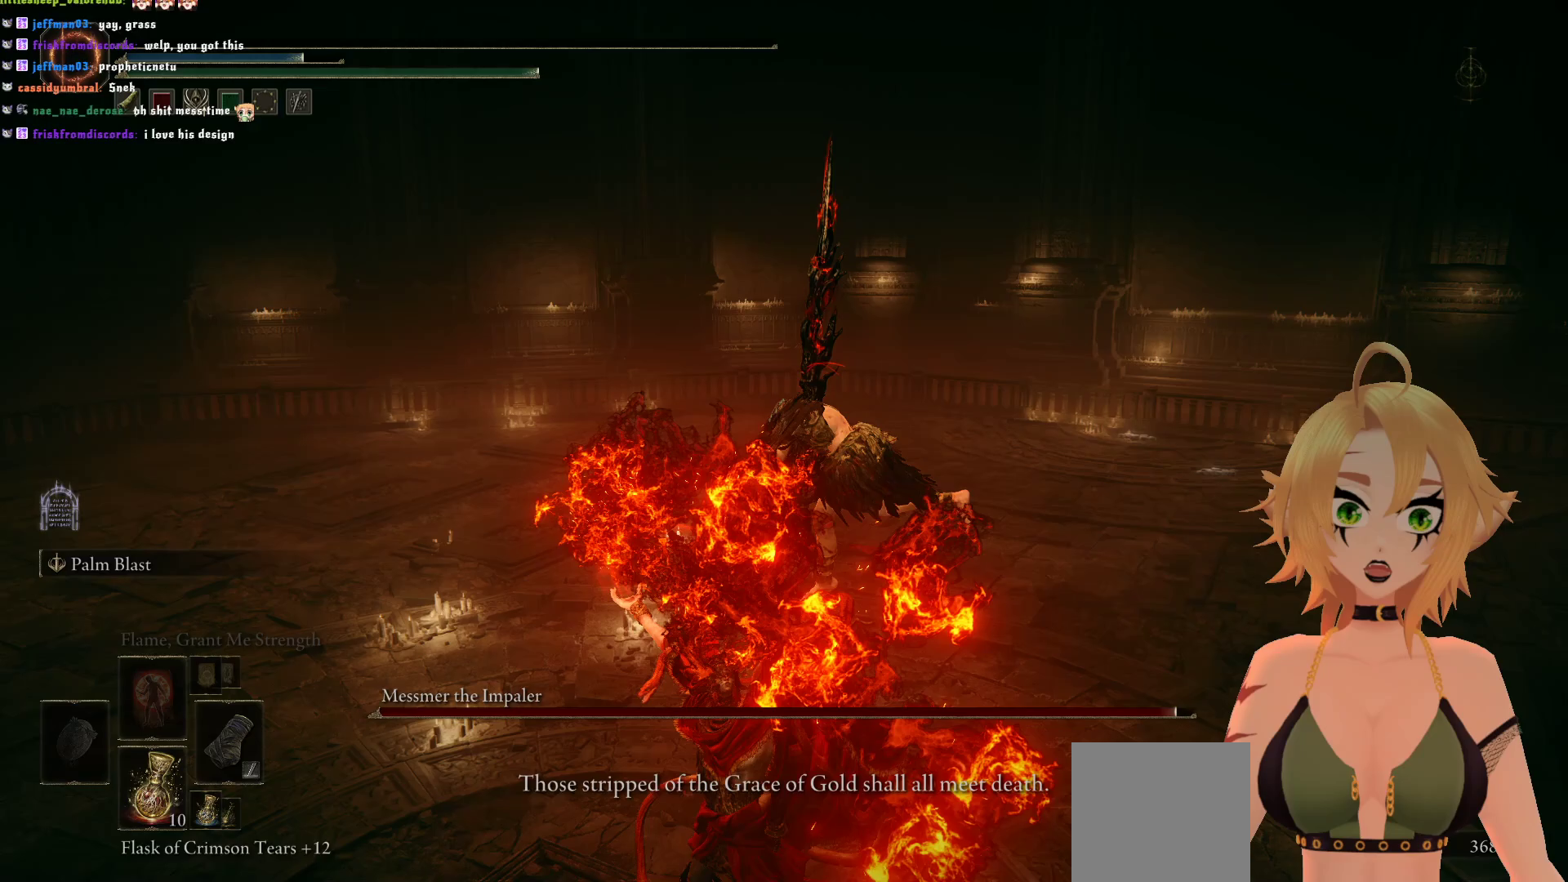
{"buttons": [], "left_stick": "center", "right_stick": "center", "events": []}
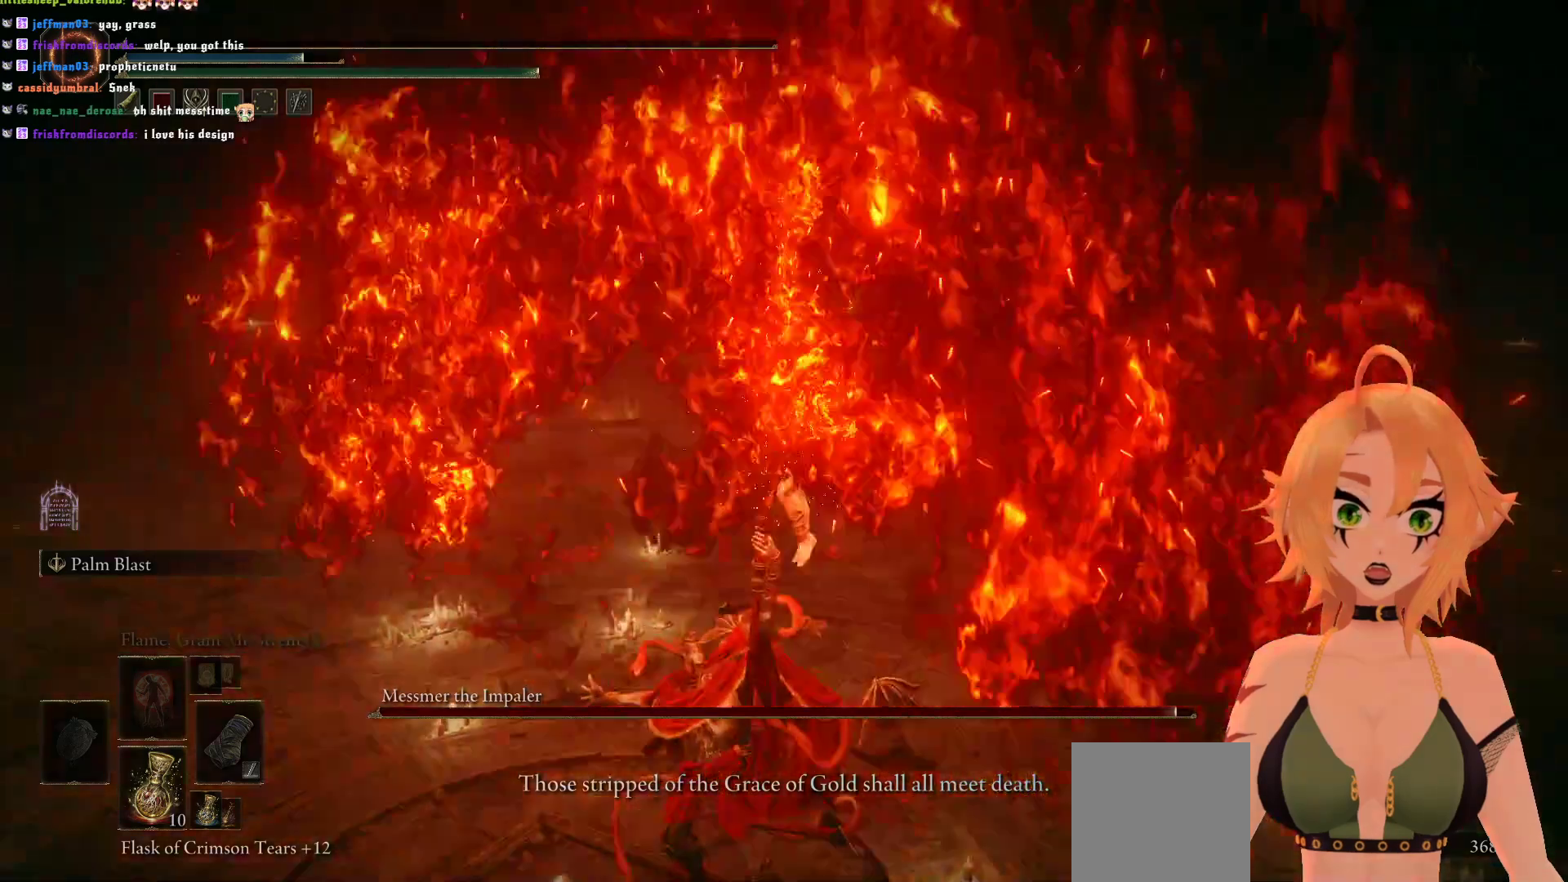
{"buttons": [], "left_stick": "center", "right_stick": "center", "events": []}
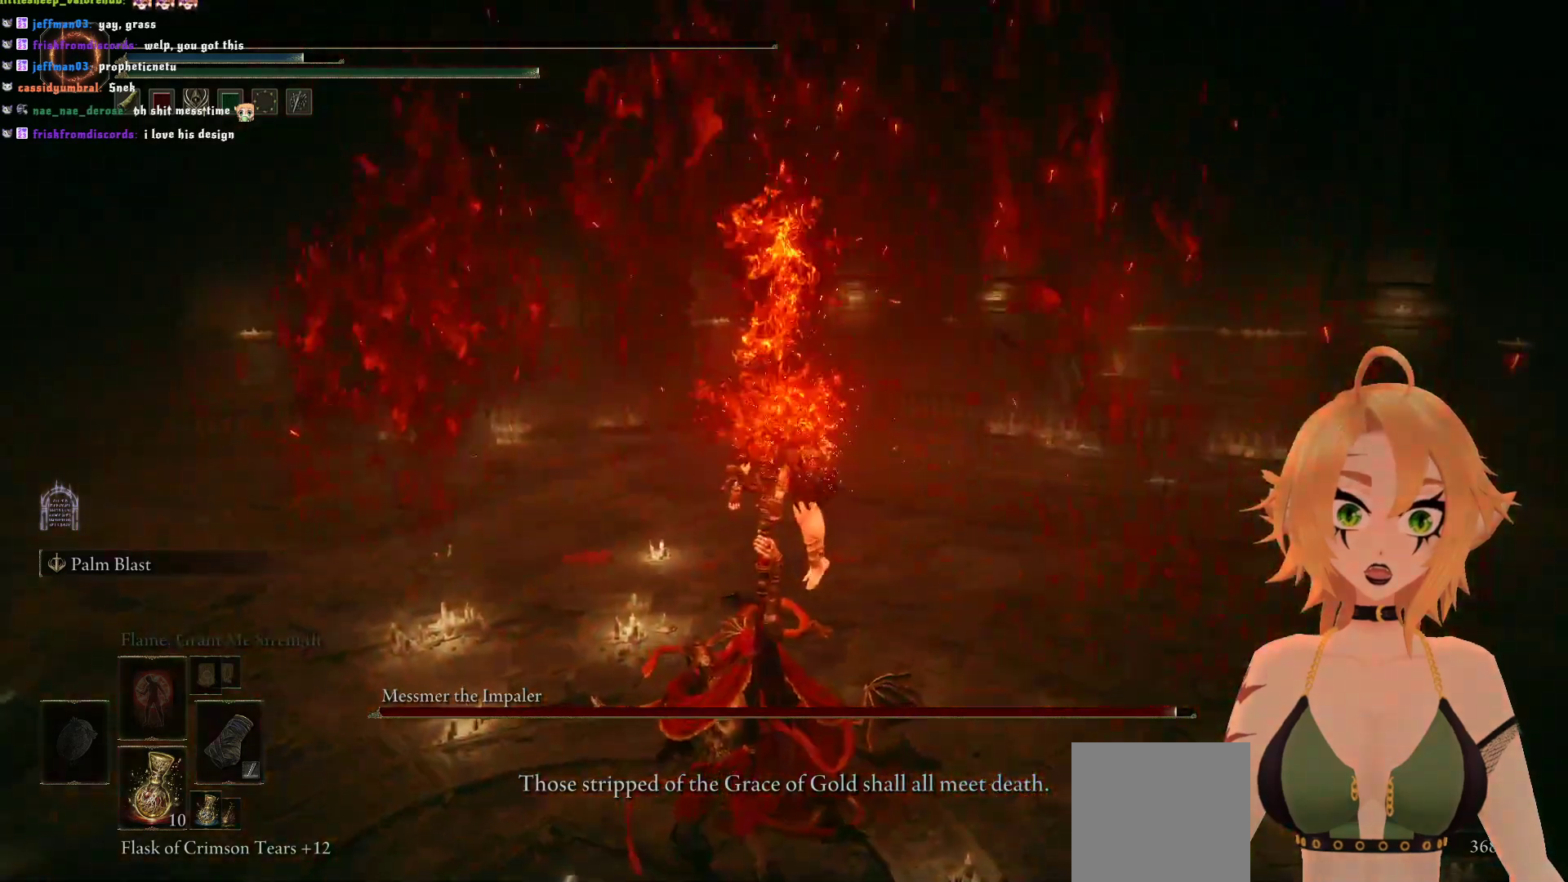
{"buttons": [], "left_stick": "center", "right_stick": "center", "events": []}
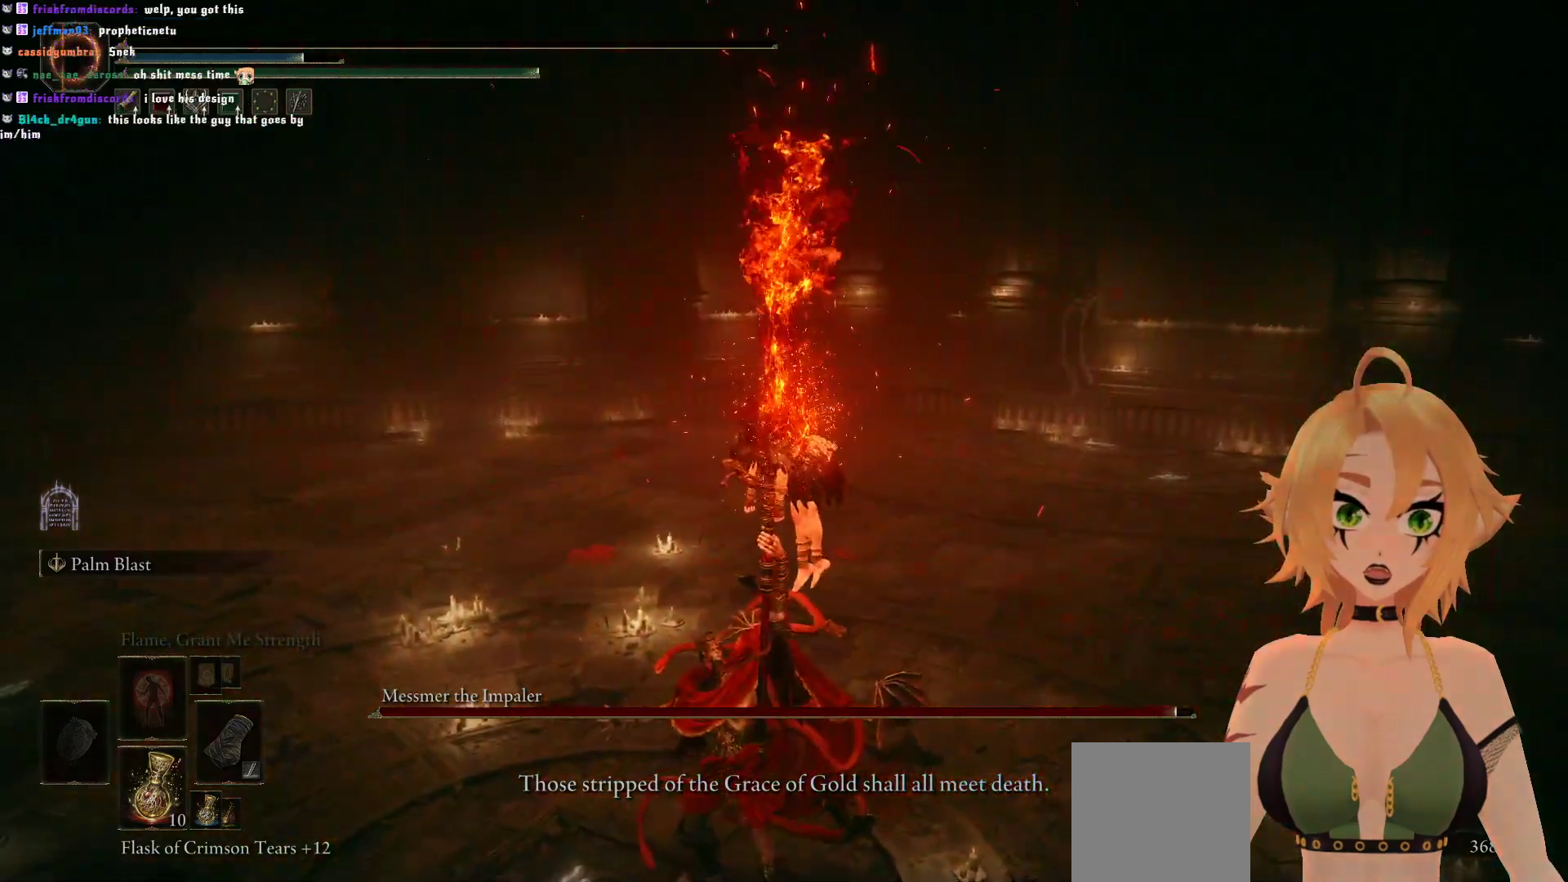
{"buttons": [], "left_stick": "center", "right_stick": "center", "events": []}
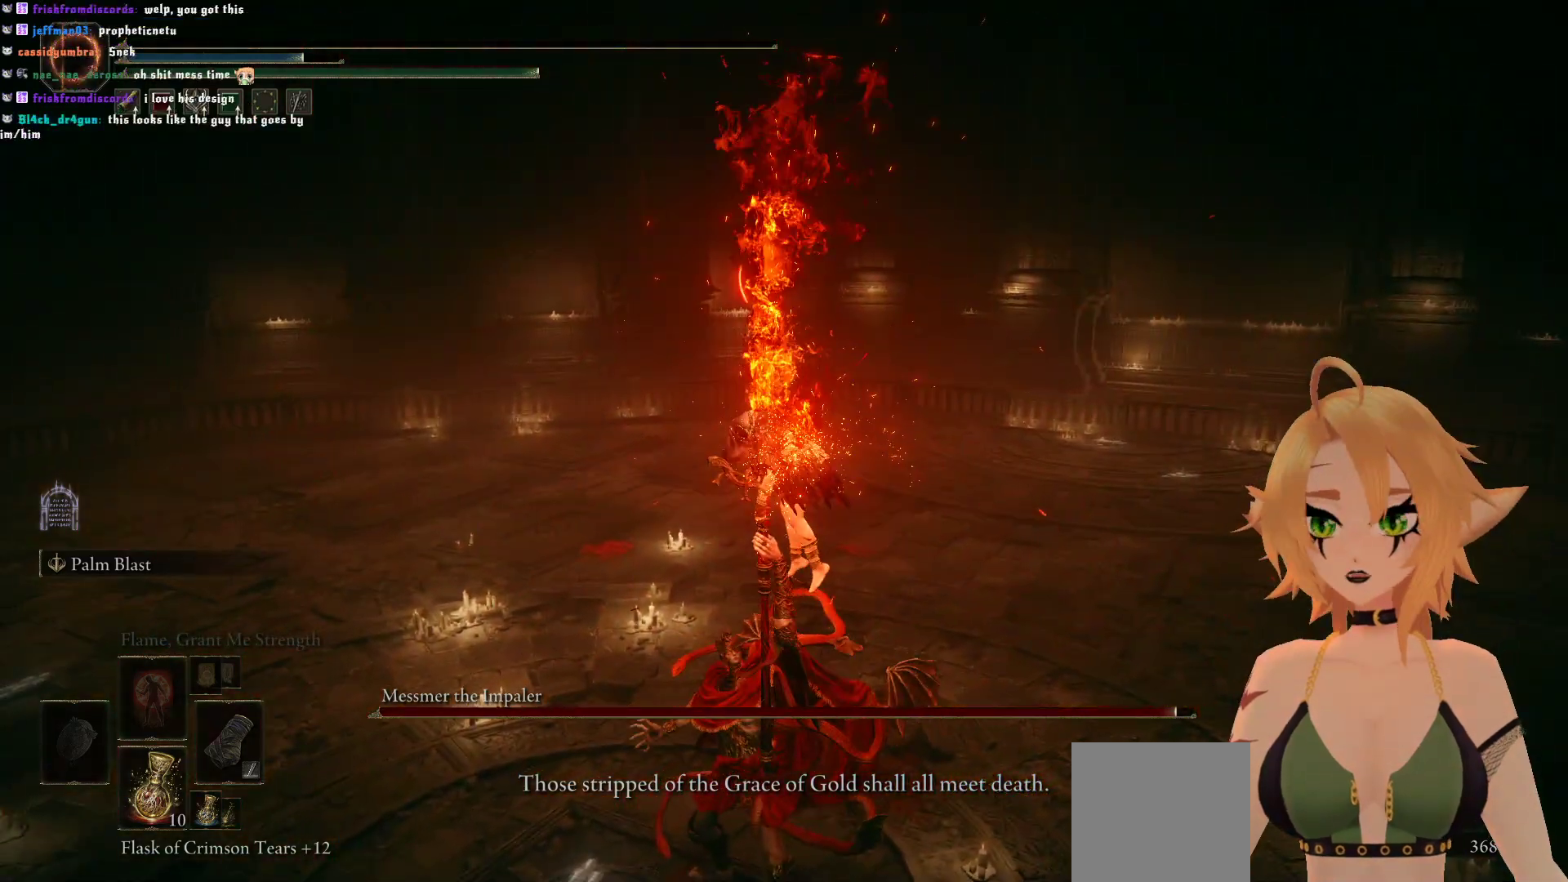
{"buttons": [], "left_stick": "center", "right_stick": "center", "events": []}
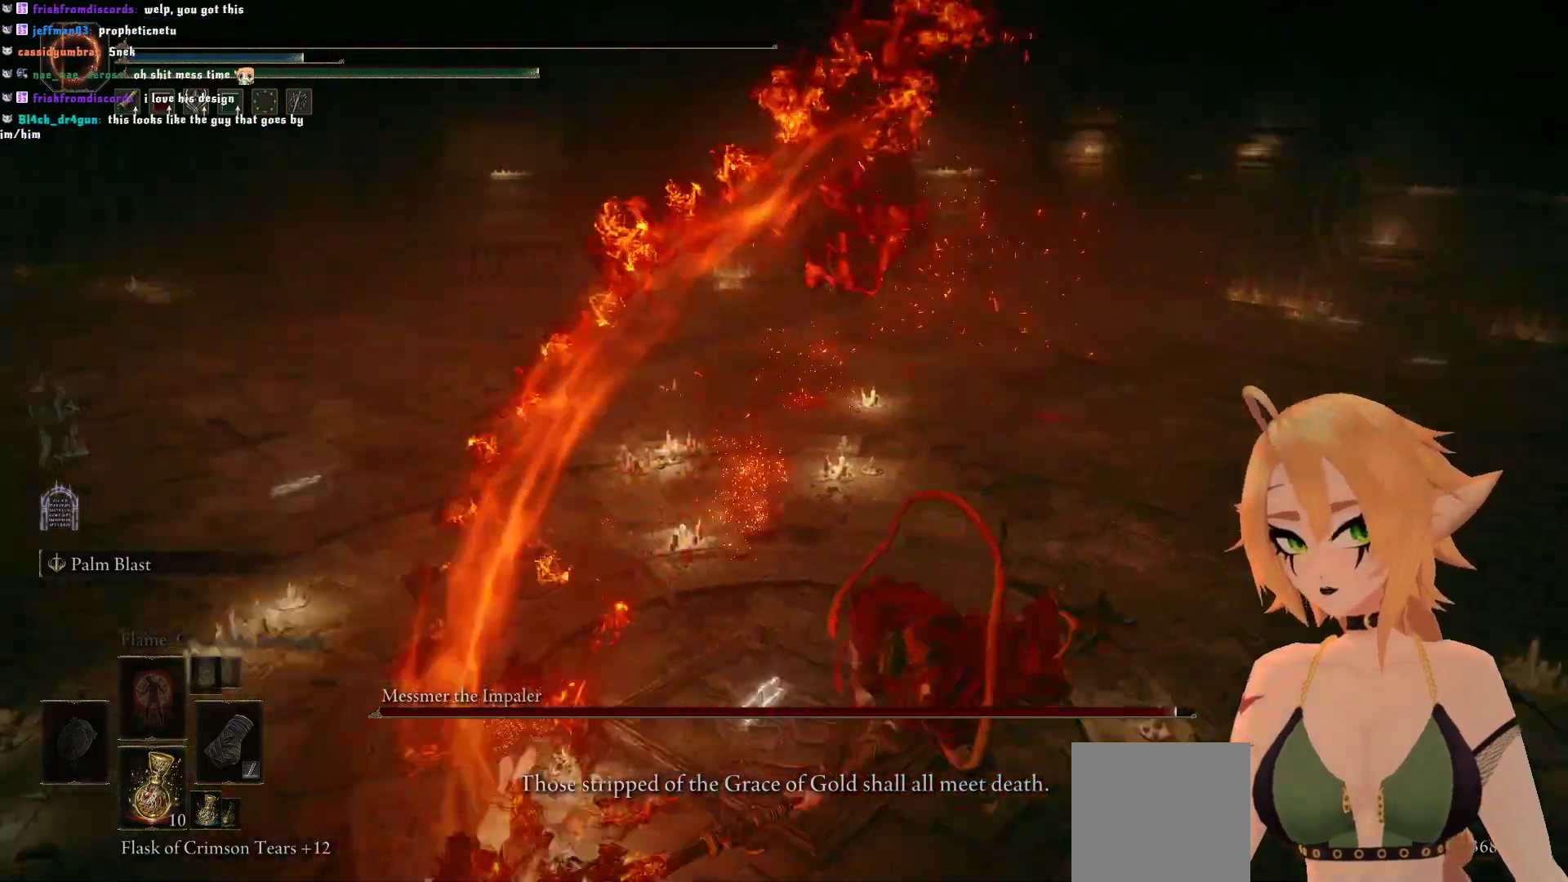
{"buttons": [], "left_stick": "center", "right_stick": "center", "events": []}
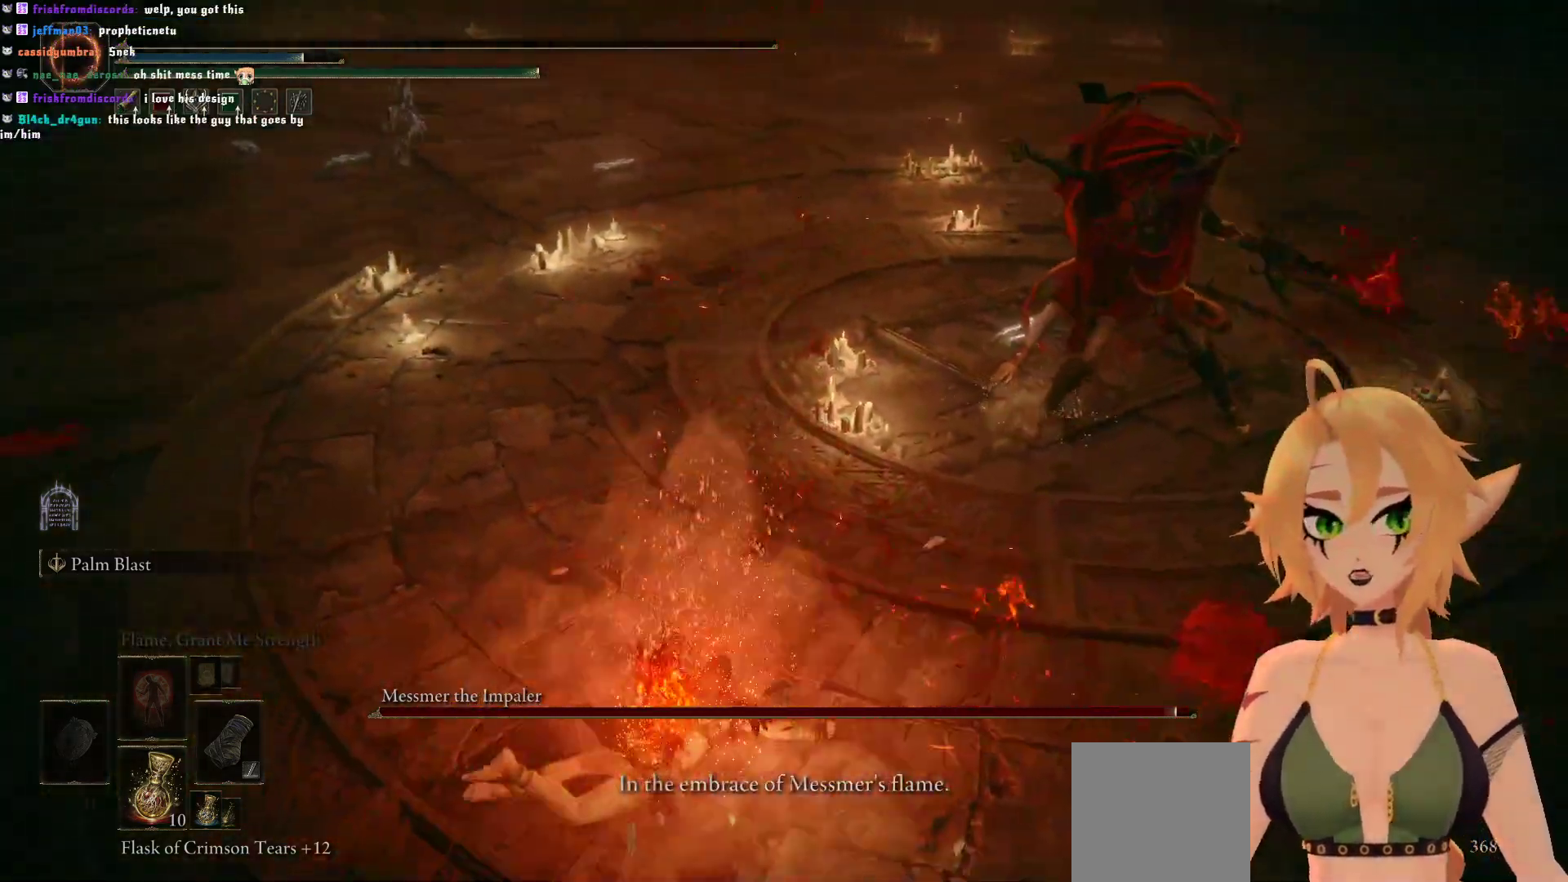
{"buttons": ["B"], "left_stick": "center", "right_stick": "center", "events": [[400, "B", "down"]]}
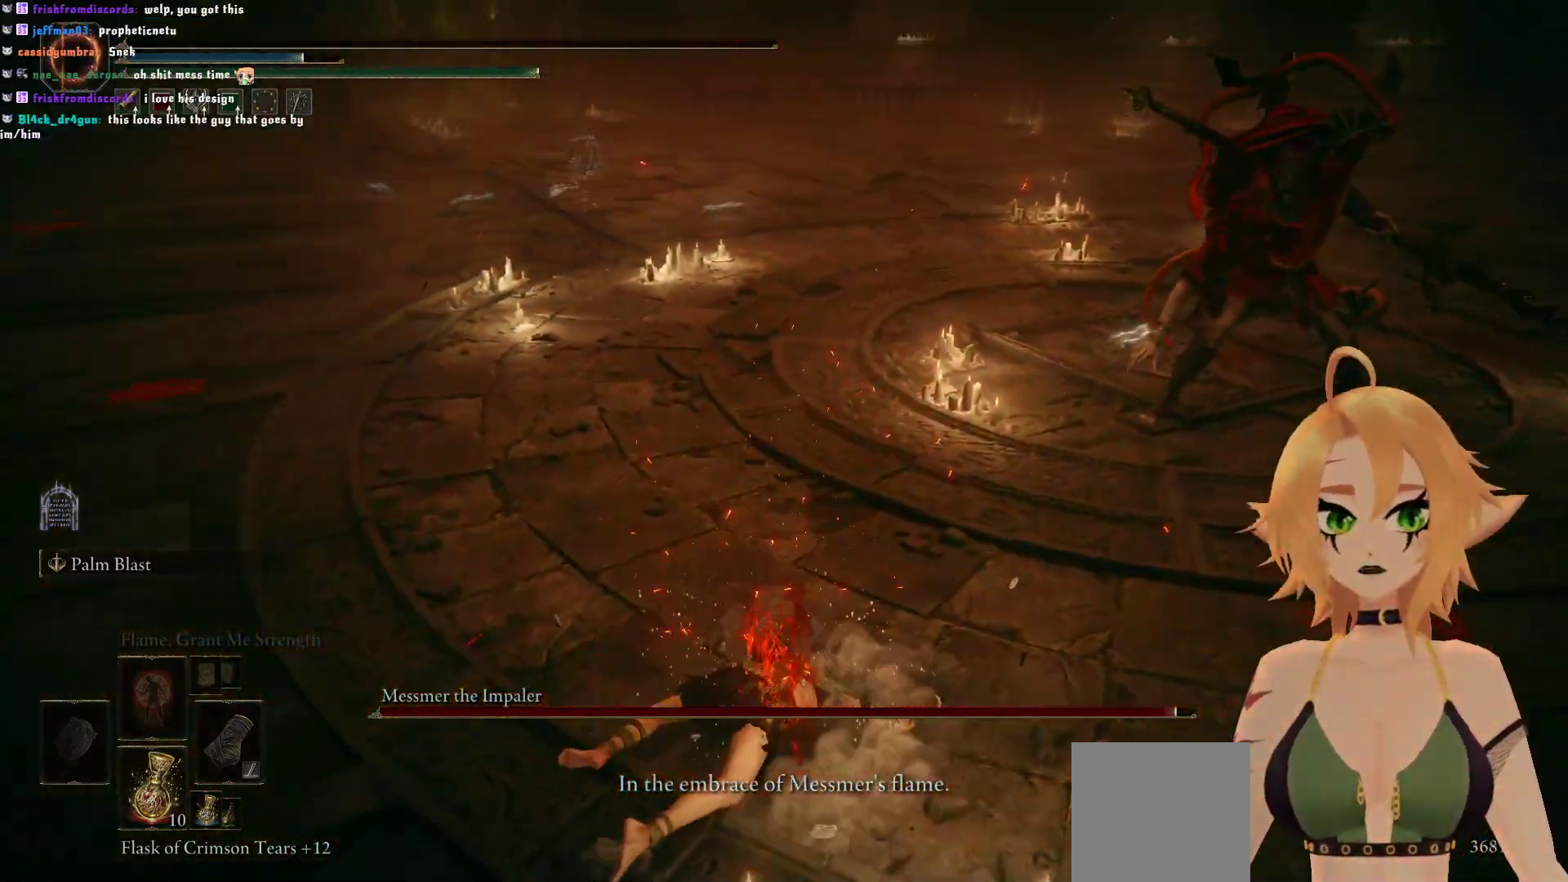
{"buttons": [], "left_stick": "center", "right_stick": "center", "events": [[67, "B", "up"]]}
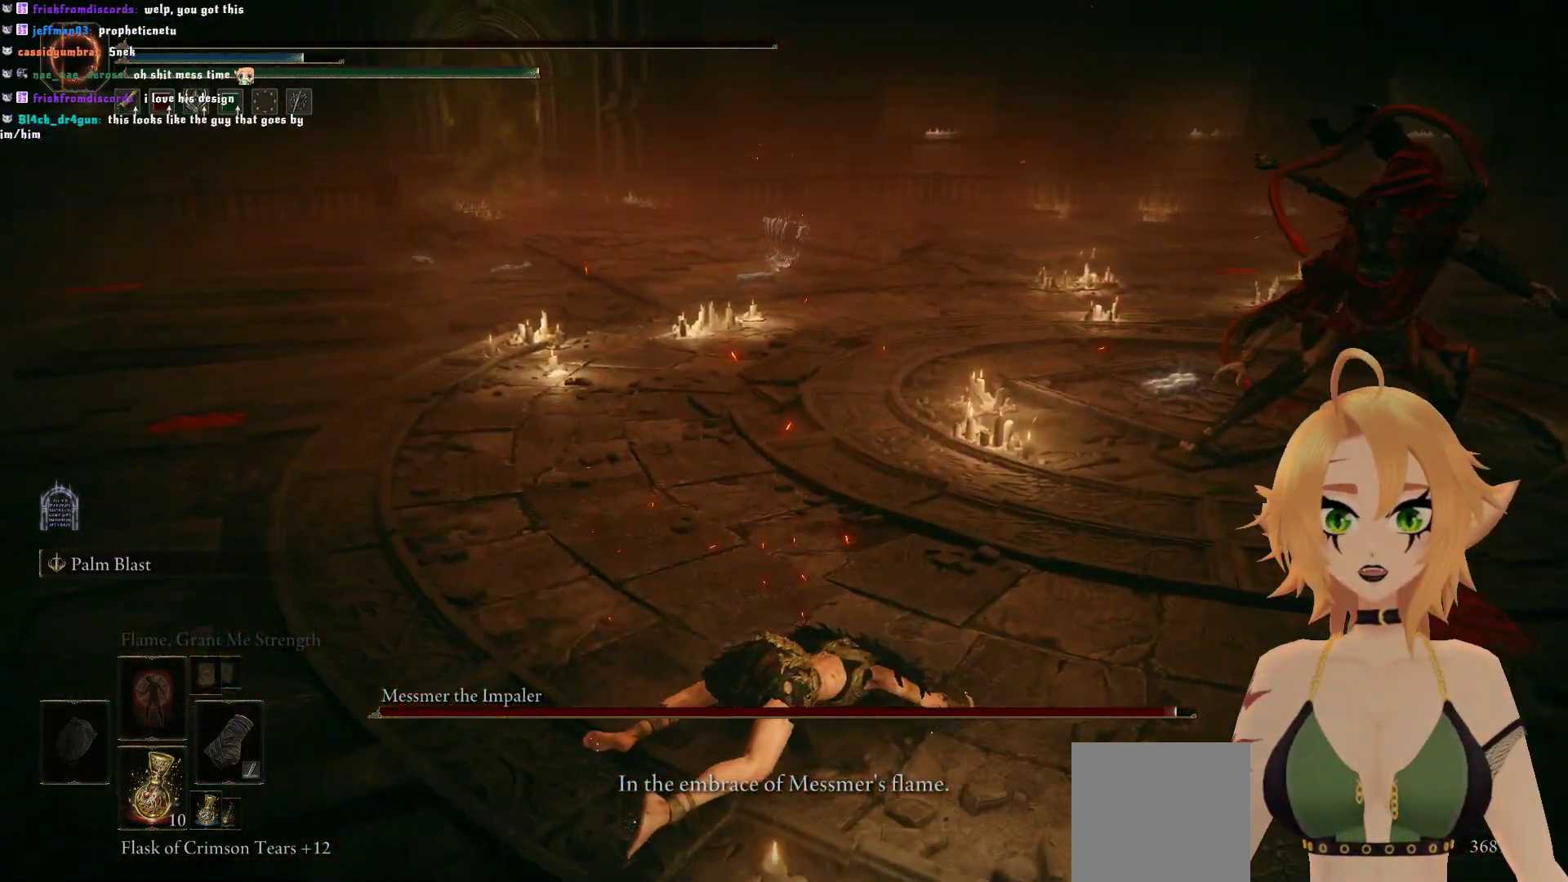
{"buttons": [], "left_stick": "center", "right_stick": "center", "events": [[83, "right_stick", "right"], [367, "right_stick", "center"]]}